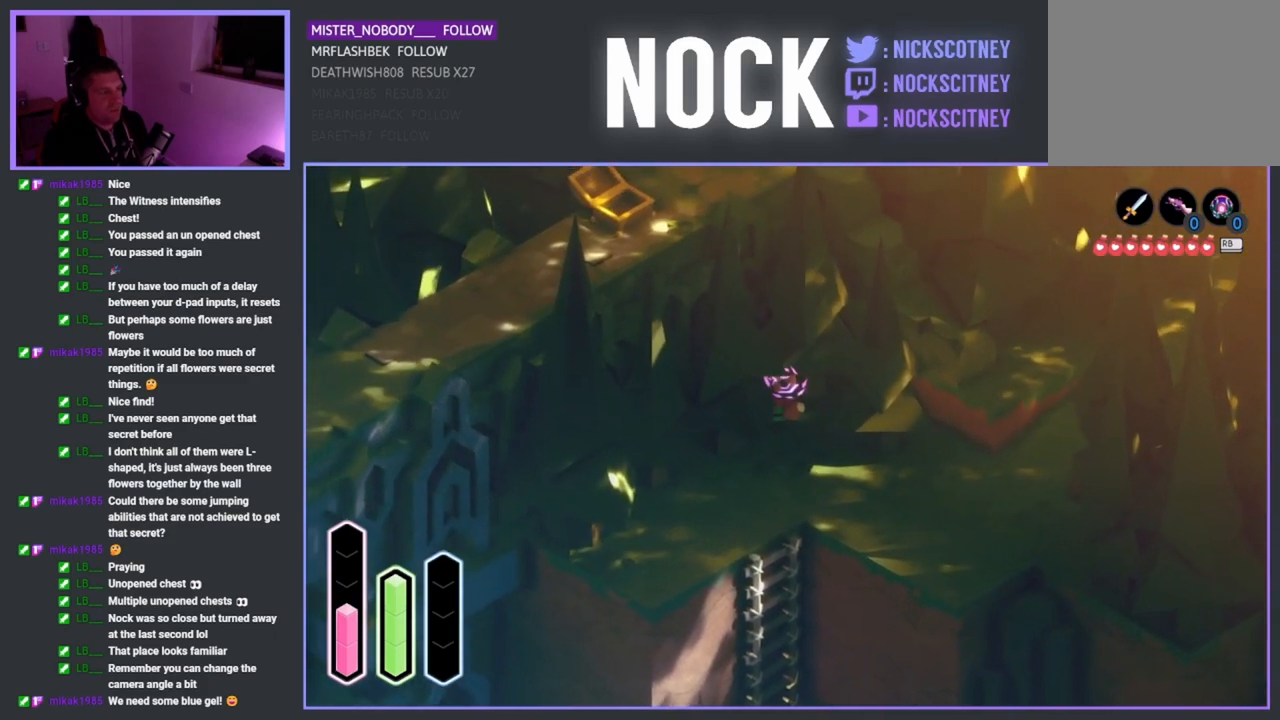
Gameplay with a controller (PlayStation layout); each line is a JSON object with the inputs held at the frame after it. "events" lists button and stick changes between this image and that frame as [ms after this image, input, new state], when the widget could be followed in between.
{"buttons": [], "left_stick": "right", "right_stick": "center", "events": [[333, "left_stick", "right"]]}
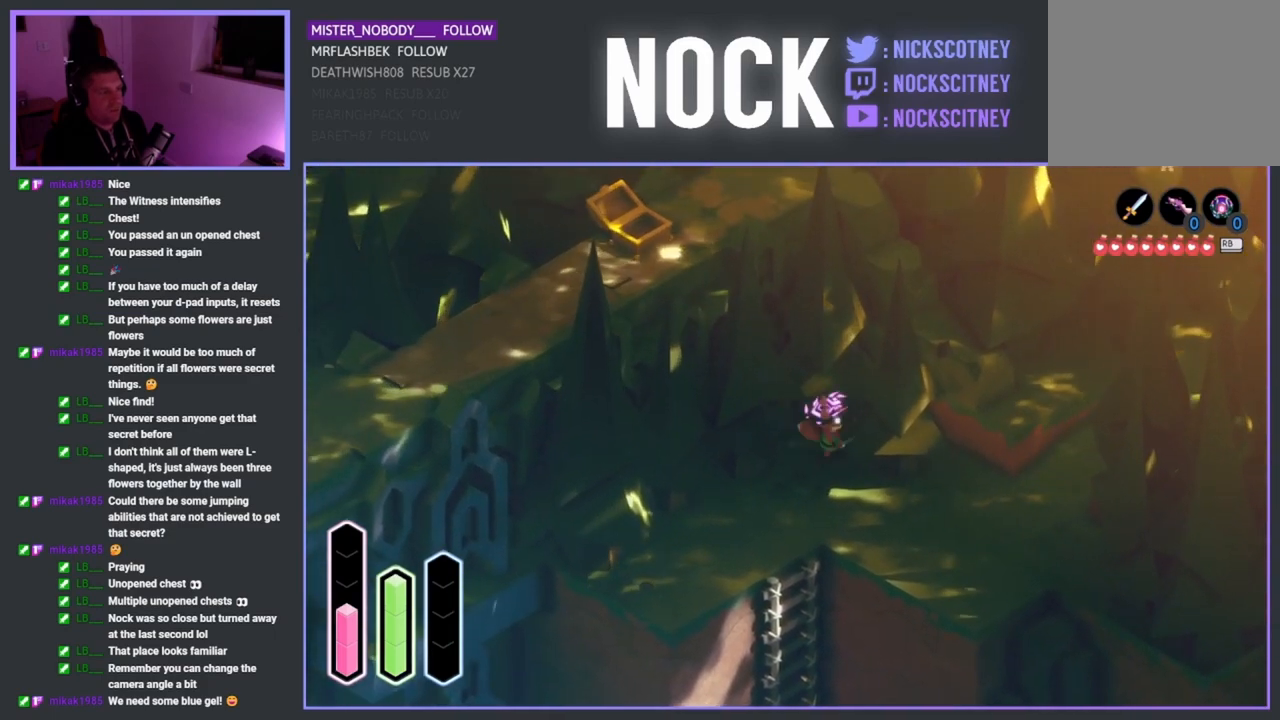
{"buttons": [], "left_stick": "down-right", "right_stick": "center", "events": [[267, "left_stick", "down-right"]]}
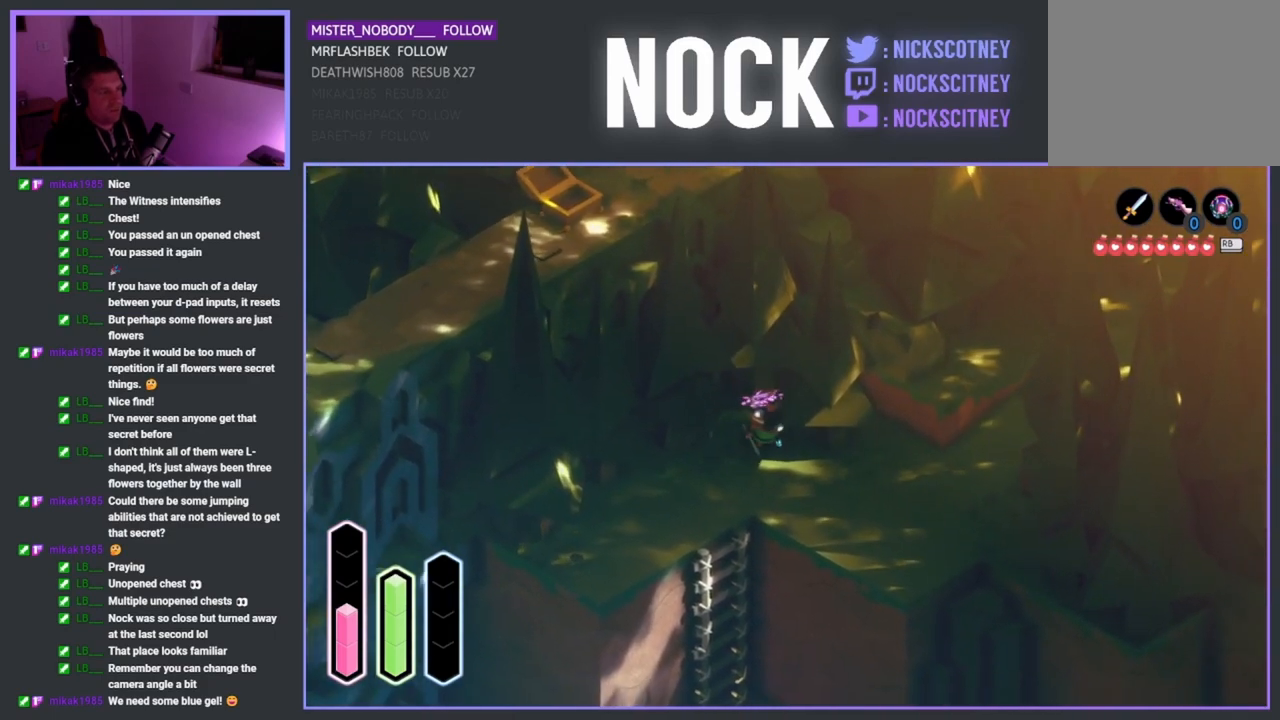
{"buttons": [], "left_stick": "right", "right_stick": "center", "events": [[383, "left_stick", "right"]]}
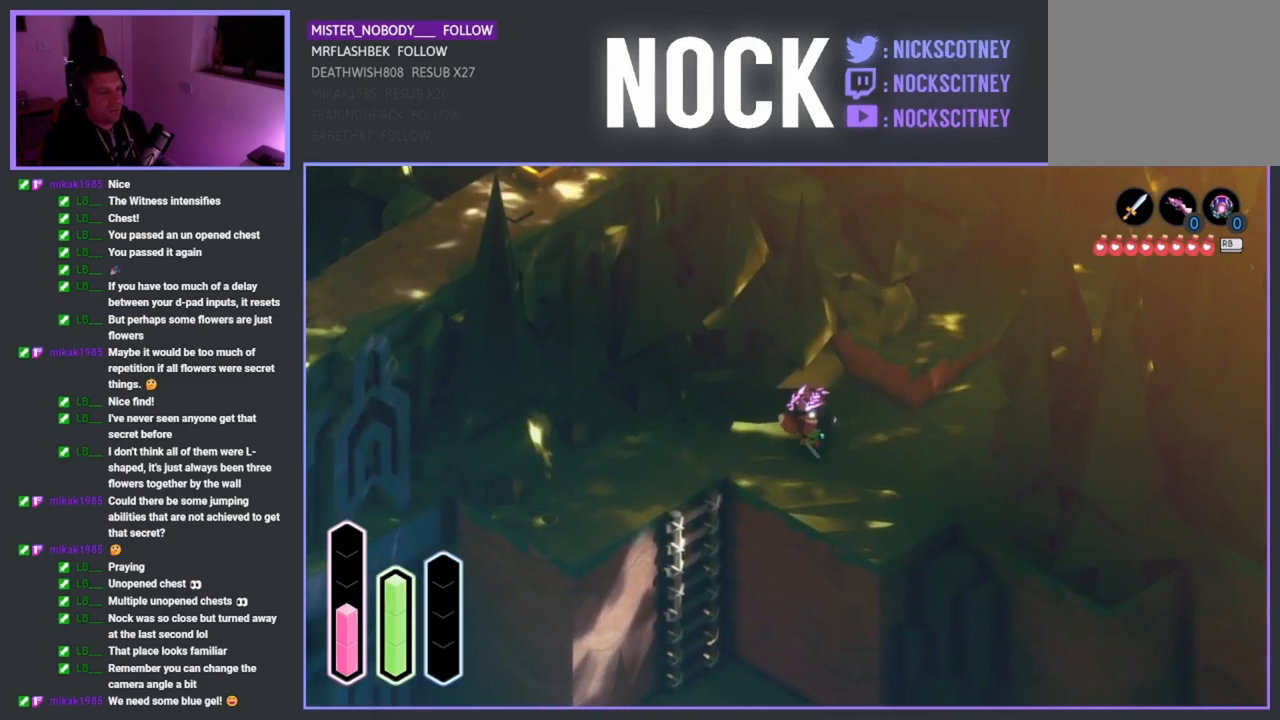
{"buttons": ["L2"], "left_stick": "right", "right_stick": "center", "events": [[117, "L2", "down"]]}
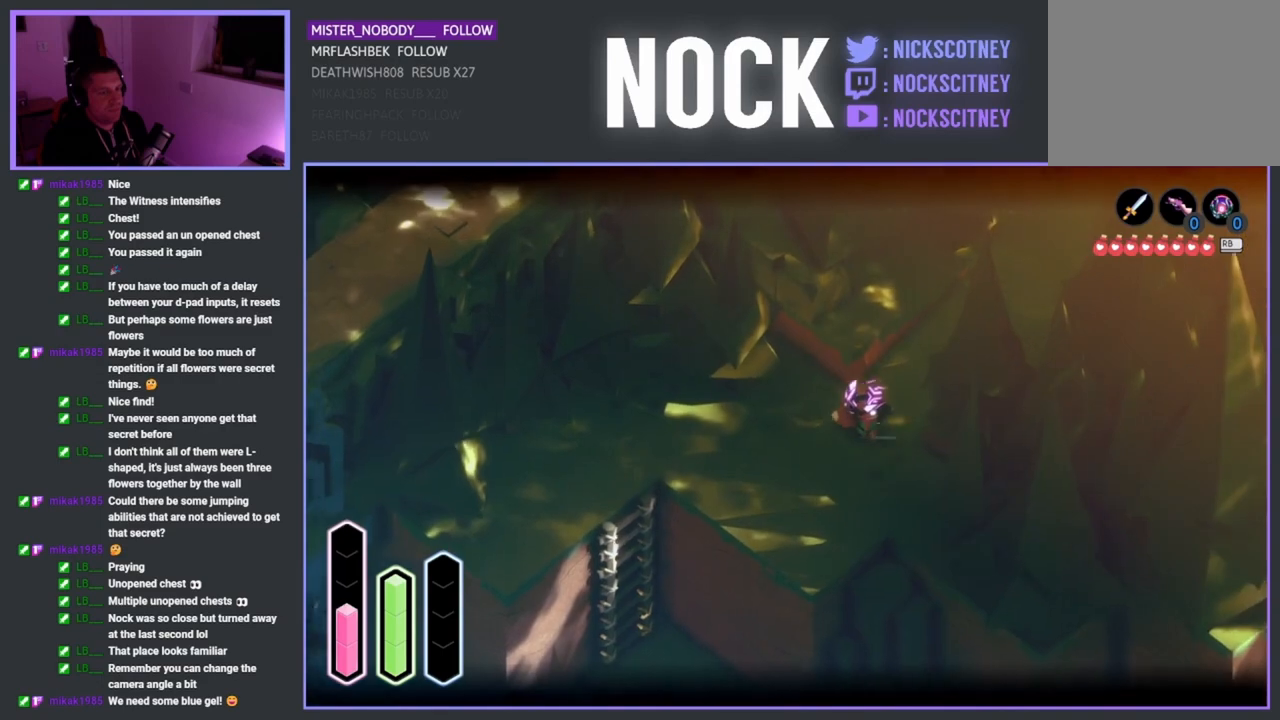
{"buttons": ["L2"], "left_stick": "up-right", "right_stick": "center", "events": [[233, "left_stick", "up-right"]]}
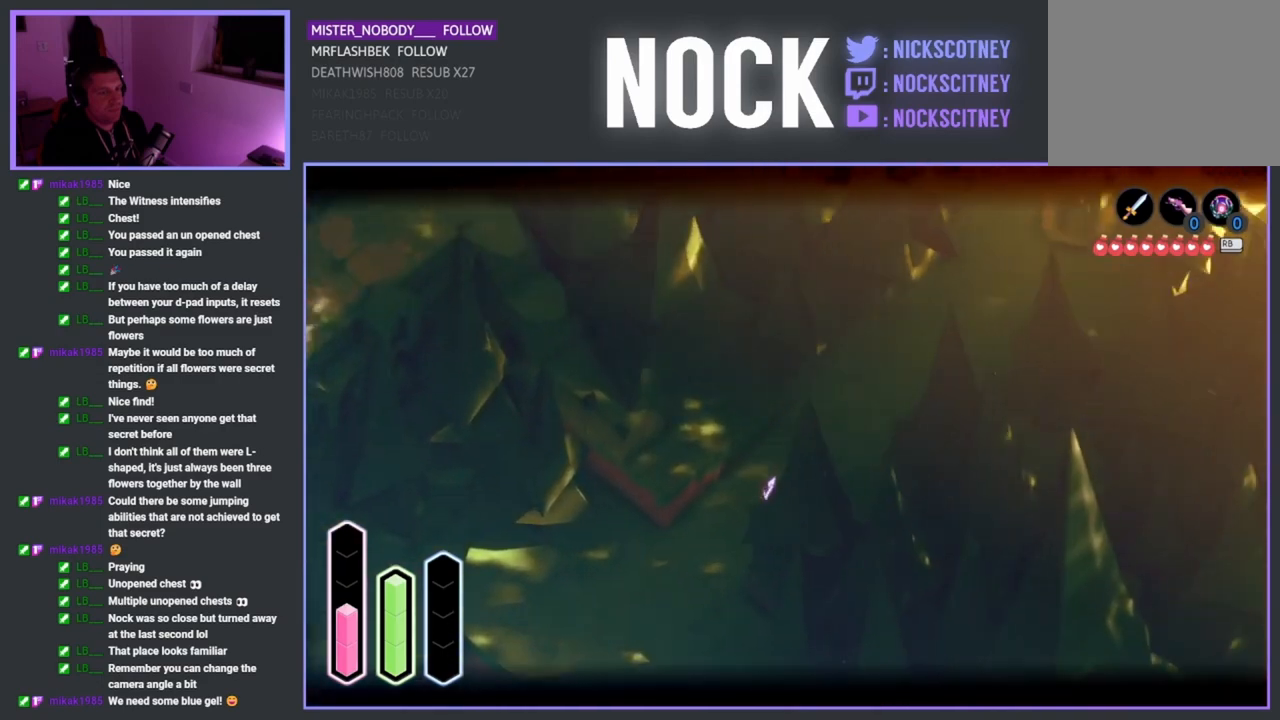
{"buttons": ["L2"], "left_stick": "right", "right_stick": "center", "events": [[400, "left_stick", "right"]]}
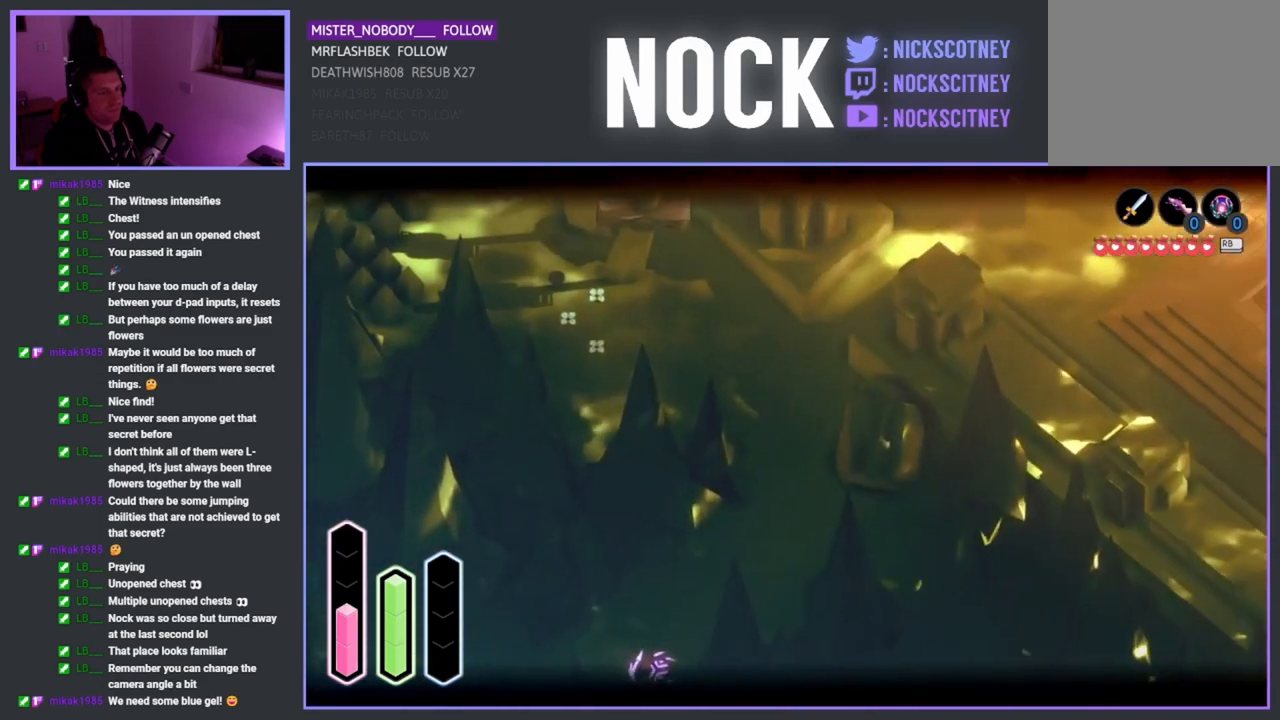
{"buttons": ["L2"], "left_stick": "right", "right_stick": "center", "events": []}
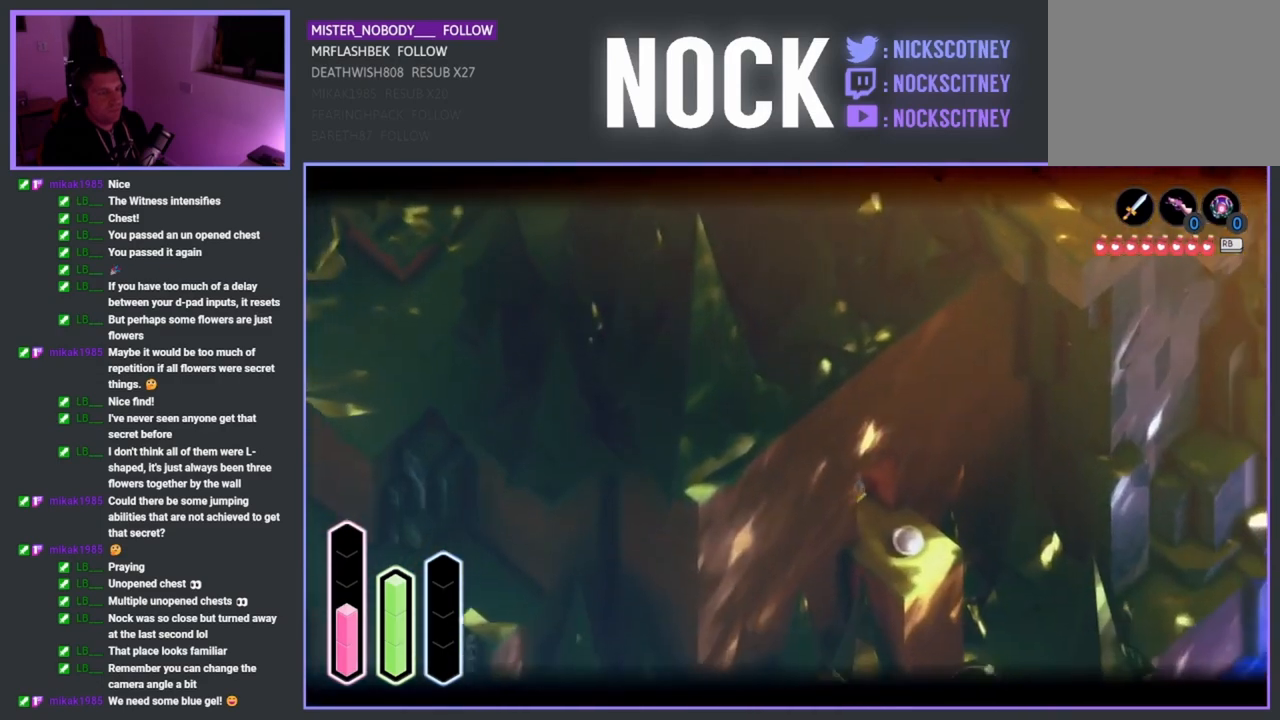
{"buttons": ["L2"], "left_stick": "up-right", "right_stick": "center", "events": [[383, "left_stick", "up-right"]]}
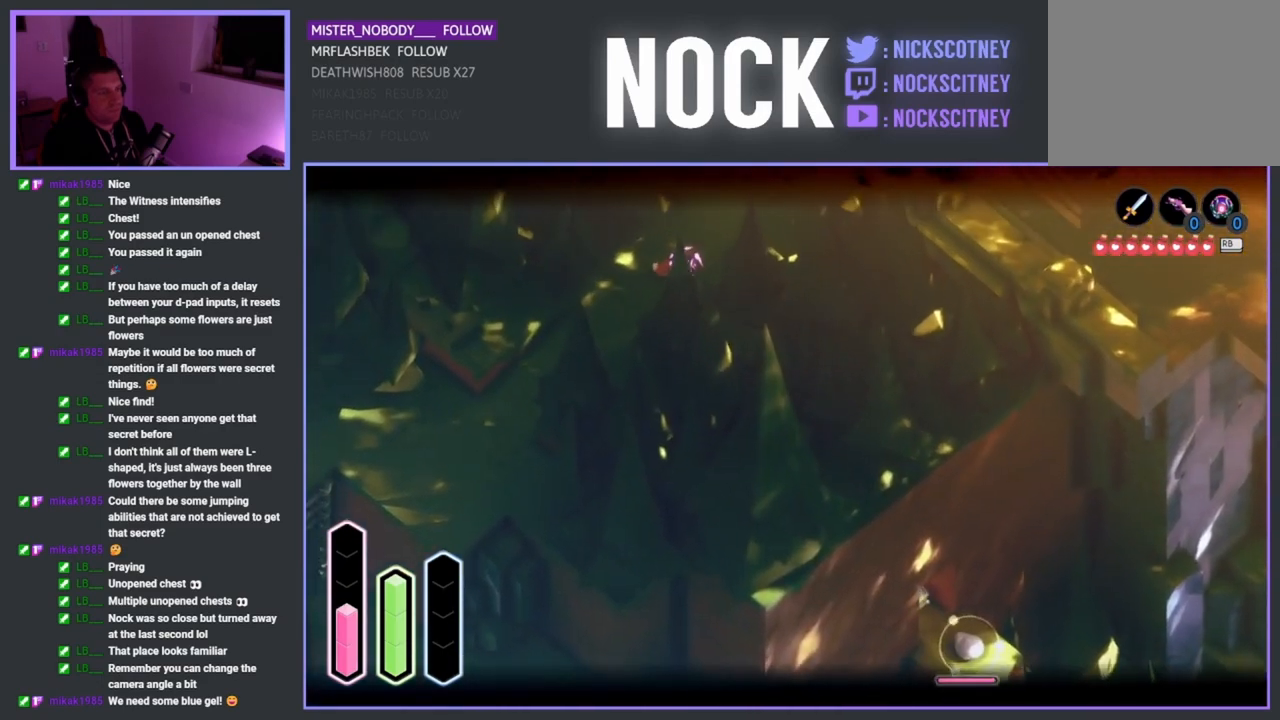
{"buttons": ["L2"], "left_stick": "down-right", "right_stick": "center", "events": [[233, "left_stick", "down-right"]]}
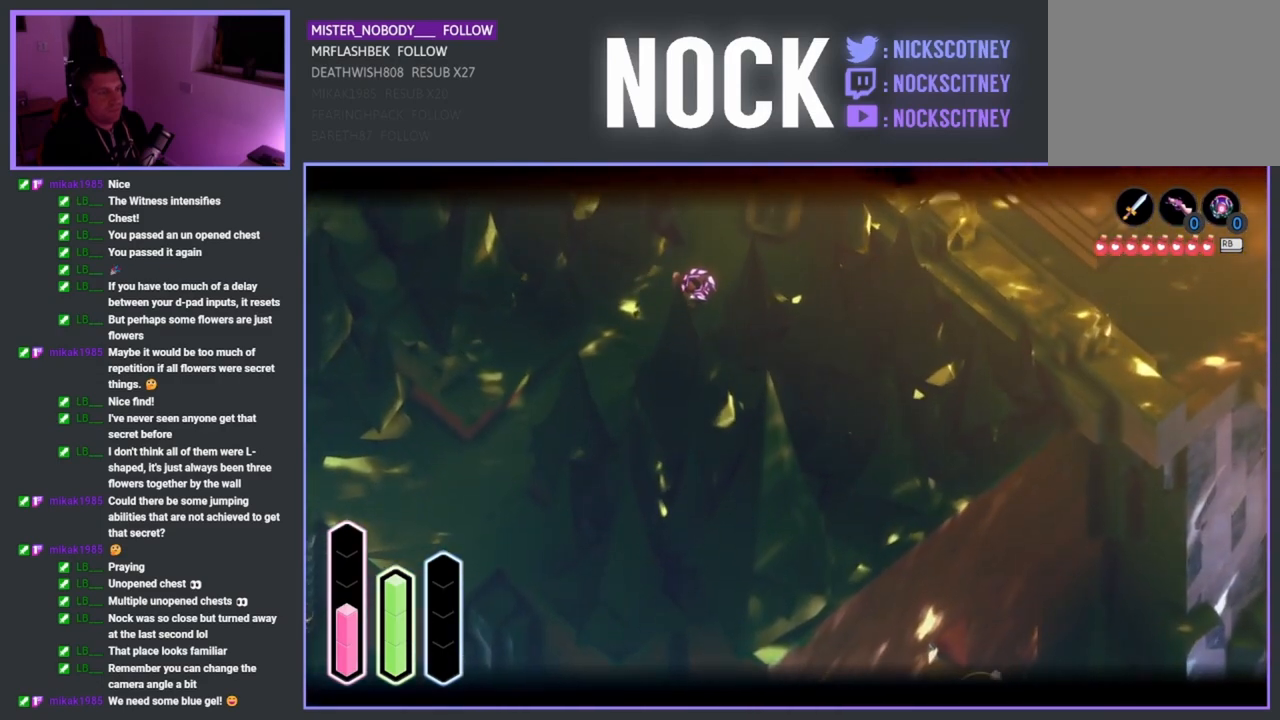
{"buttons": ["L2"], "left_stick": "down-right", "right_stick": "center", "events": []}
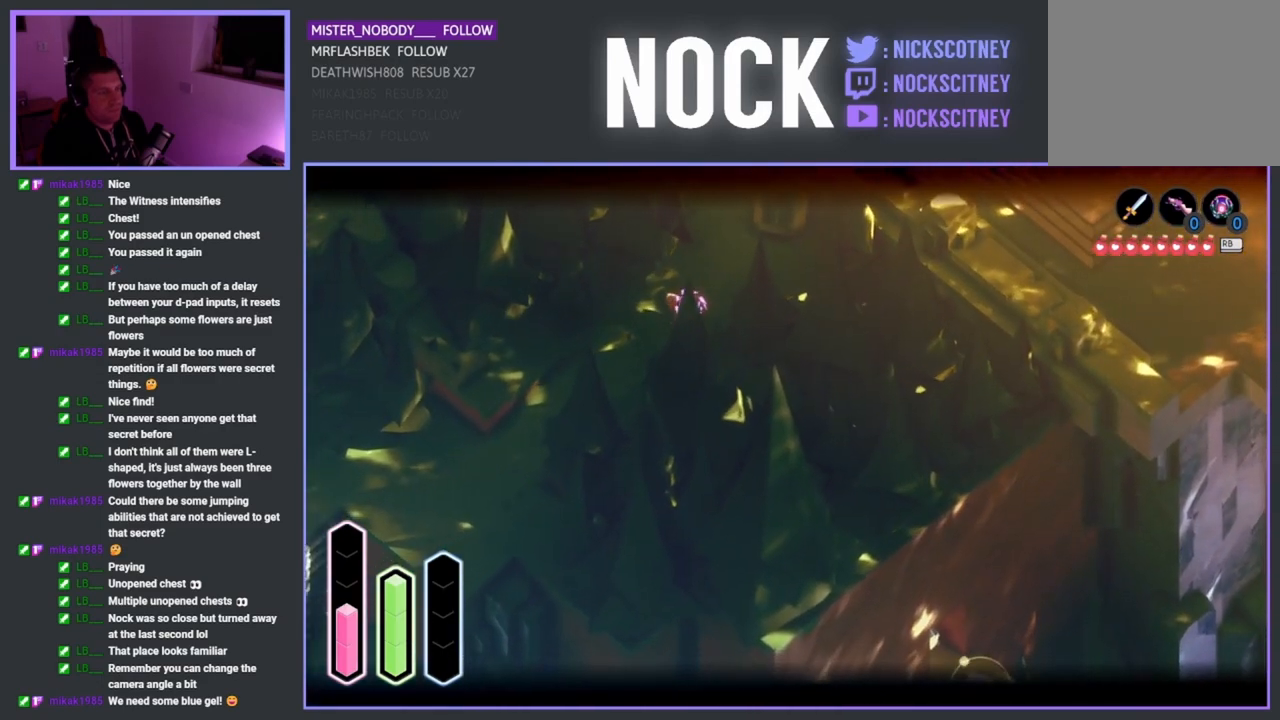
{"buttons": ["L2"], "left_stick": "down-right", "right_stick": "center", "events": []}
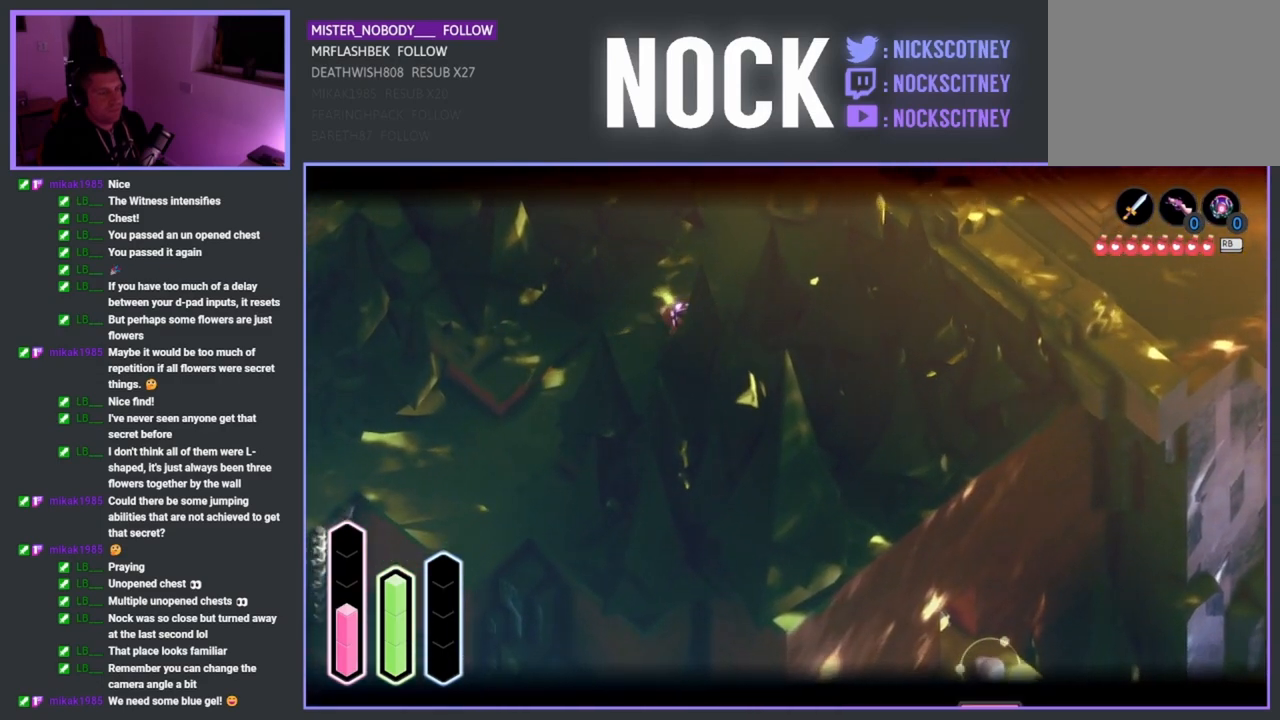
{"buttons": ["L2"], "left_stick": "down-right", "right_stick": "center", "events": []}
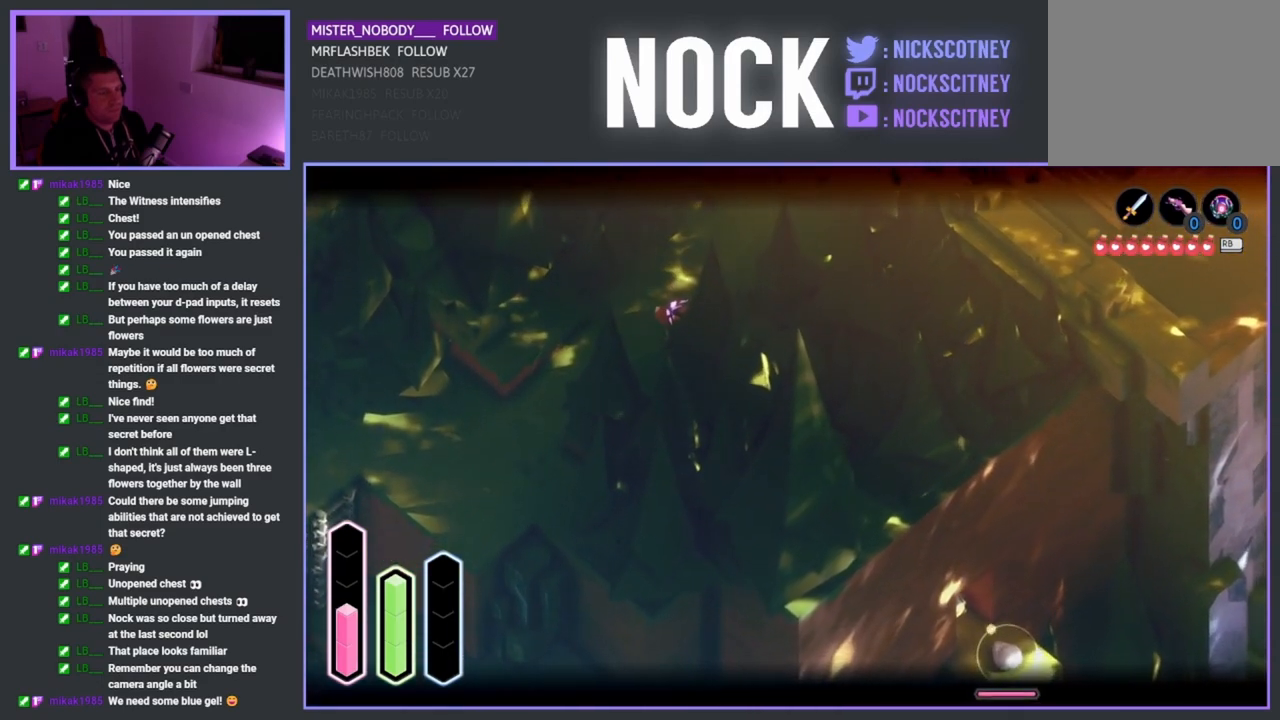
{"buttons": ["L2"], "left_stick": "center", "right_stick": "center", "events": [[117, "left_stick", "center"]]}
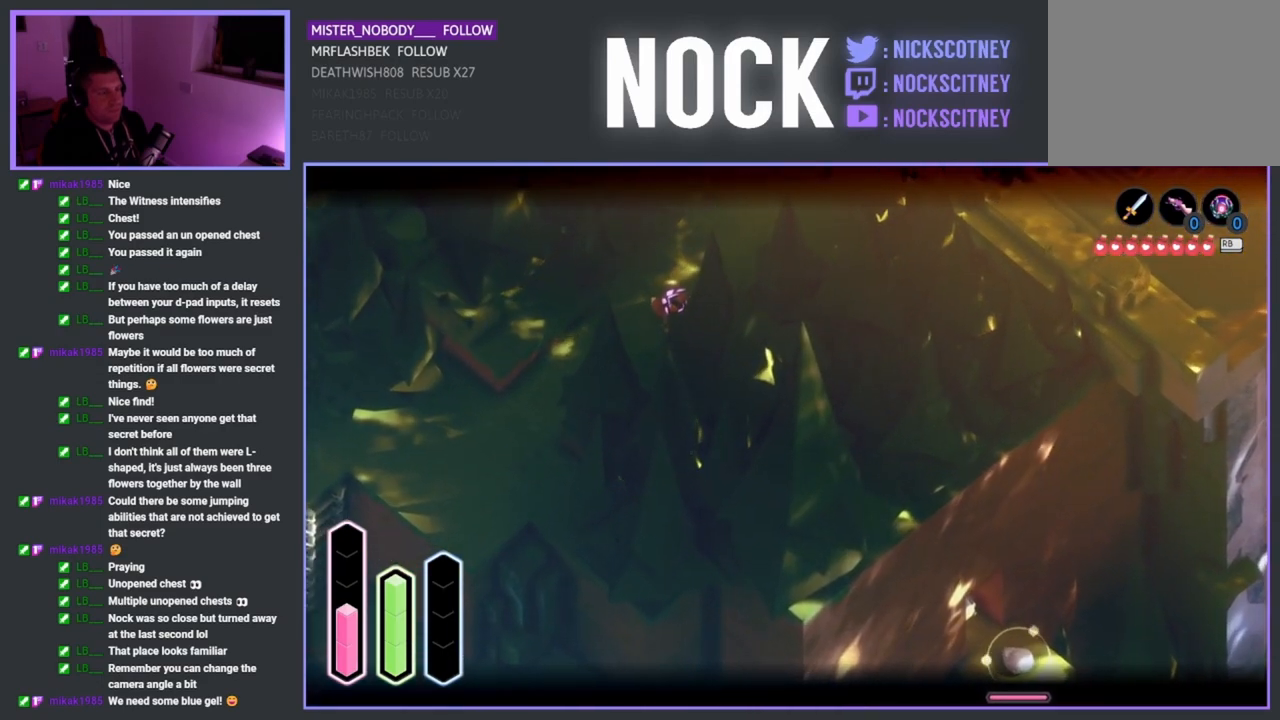
{"buttons": ["L2"], "left_stick": "up-right", "right_stick": "center", "events": [[83, "left_stick", "up-right"]]}
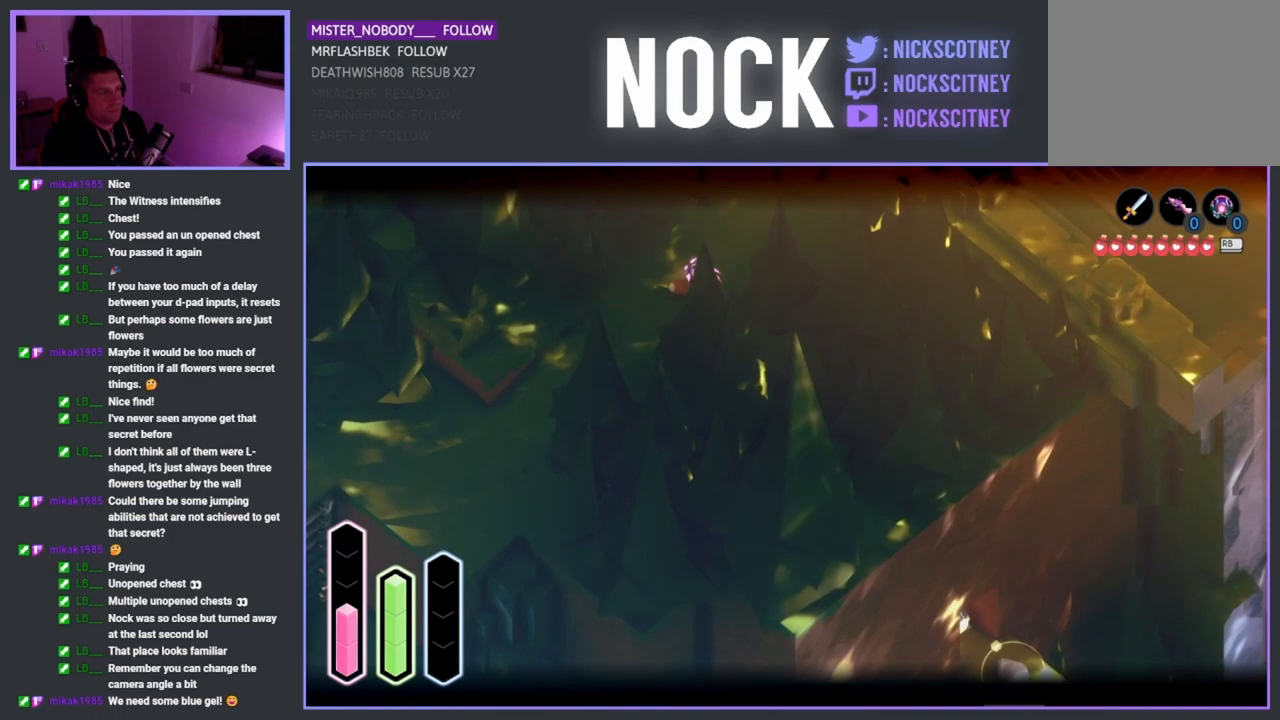
{"buttons": ["L2"], "left_stick": "up", "right_stick": "center", "events": [[300, "left_stick", "up"]]}
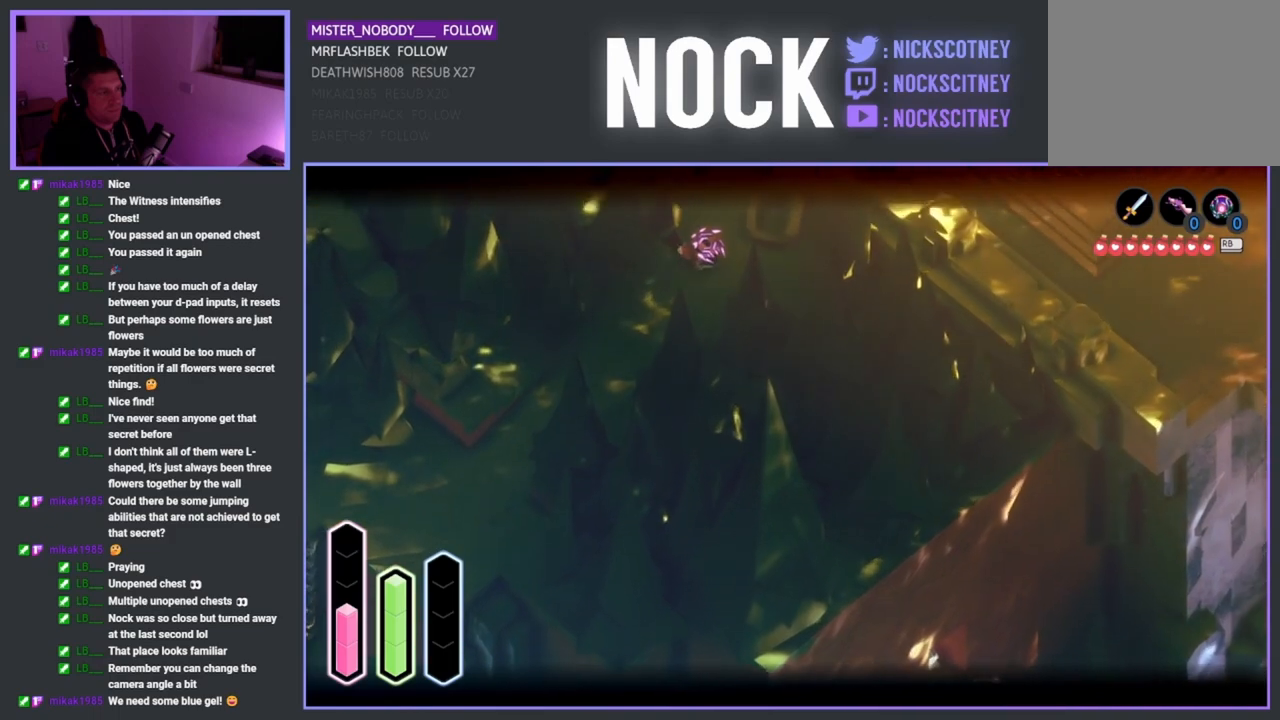
{"buttons": ["L2"], "left_stick": "up", "right_stick": "center", "events": []}
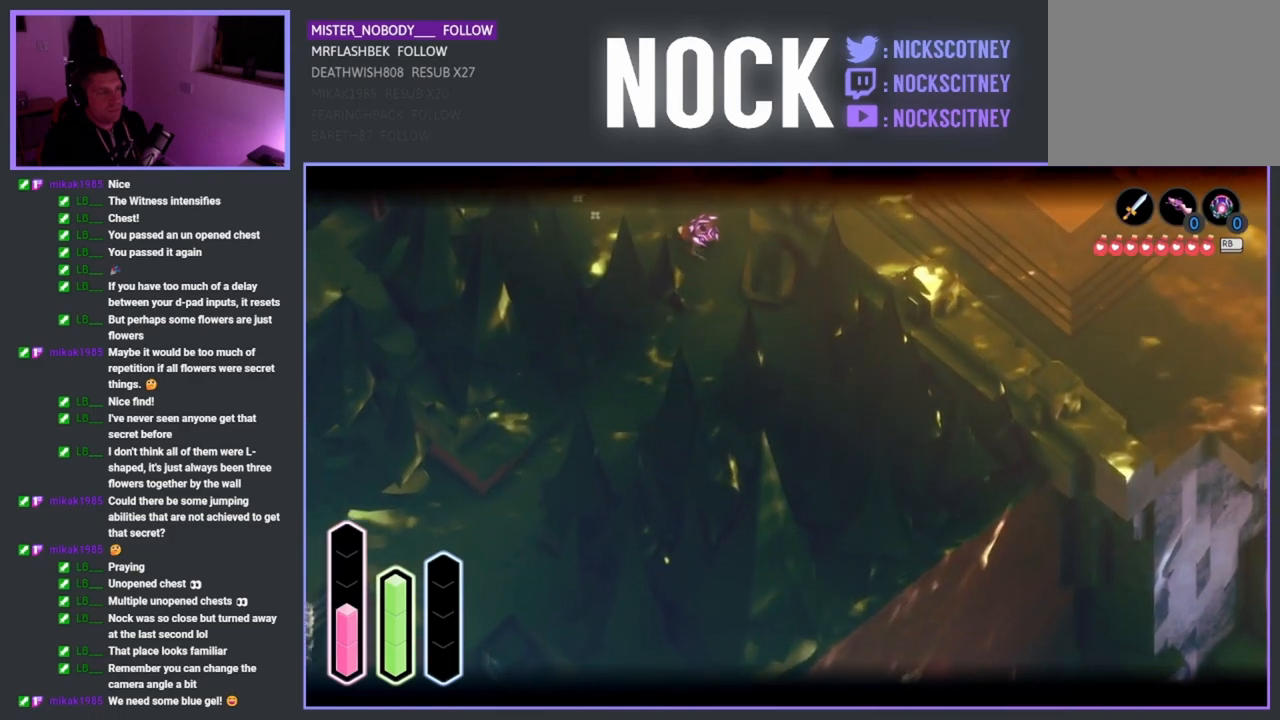
{"buttons": ["L2"], "left_stick": "up-left", "right_stick": "center", "events": [[117, "left_stick", "up-left"]]}
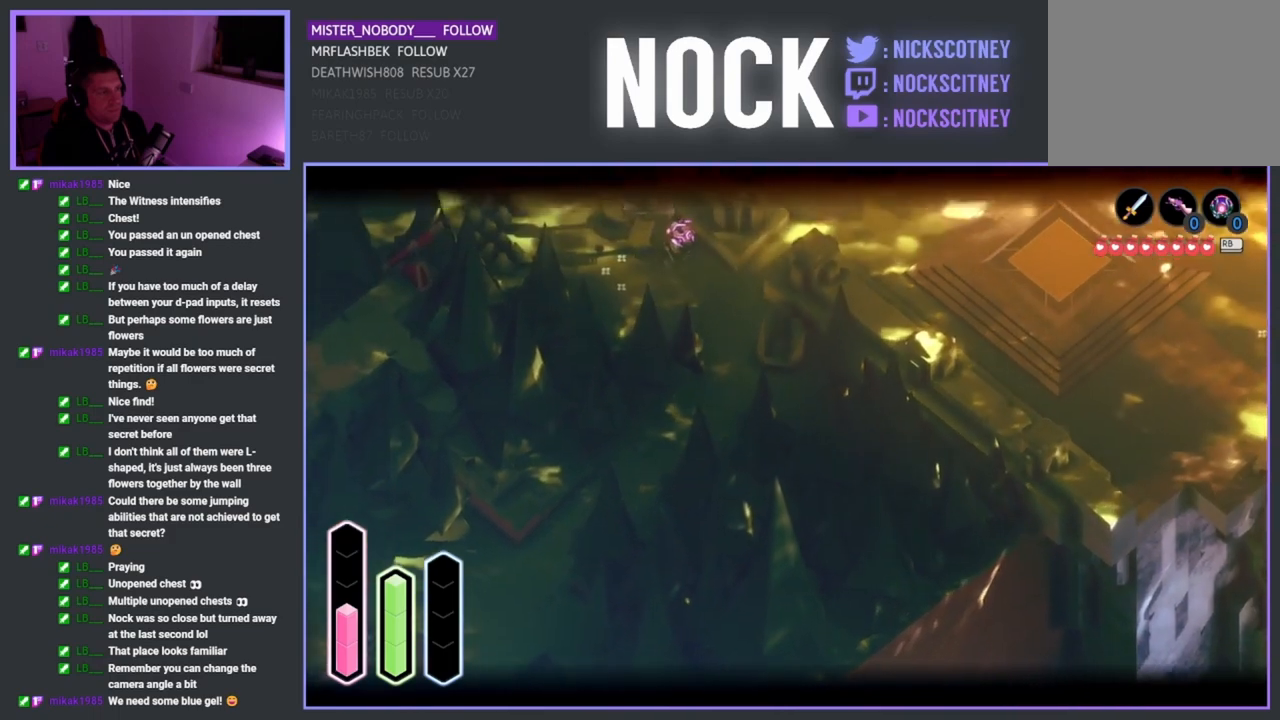
{"buttons": [], "left_stick": "center", "right_stick": "center", "events": [[350, "left_stick", "center"], [433, "L2", "up"]]}
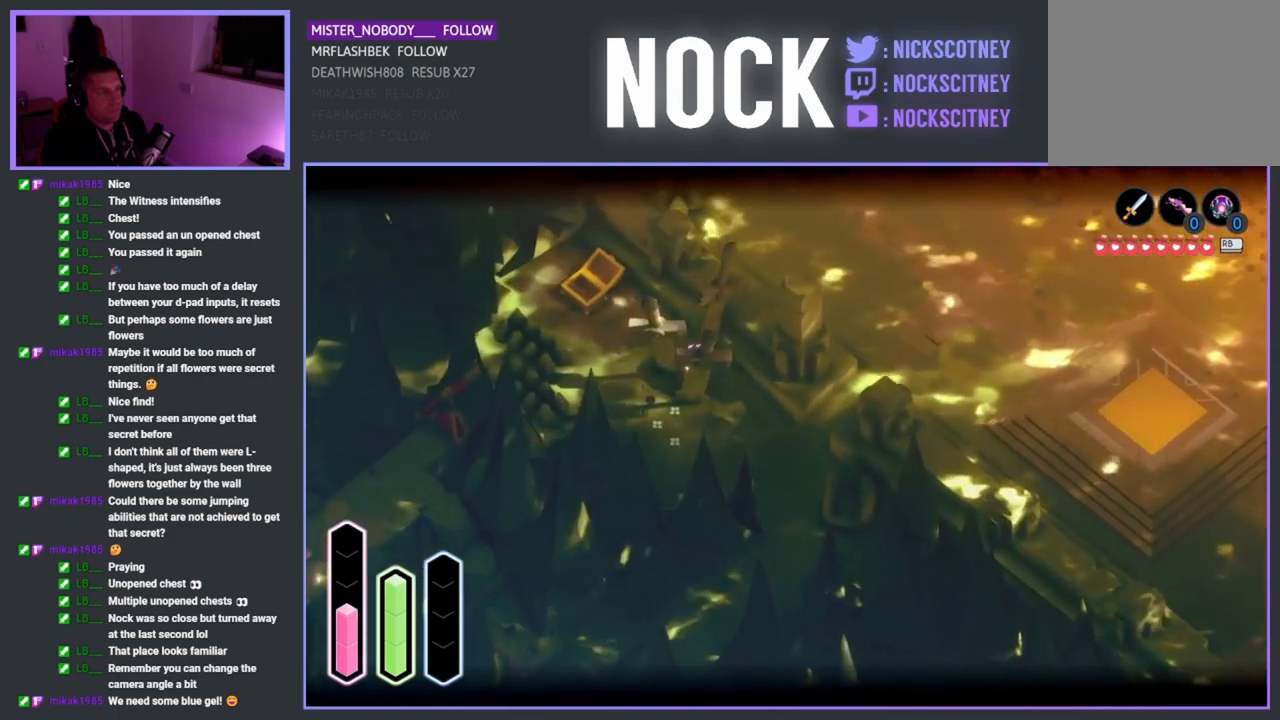
{"buttons": [], "left_stick": "down-left", "right_stick": "center", "events": [[467, "left_stick", "down-left"]]}
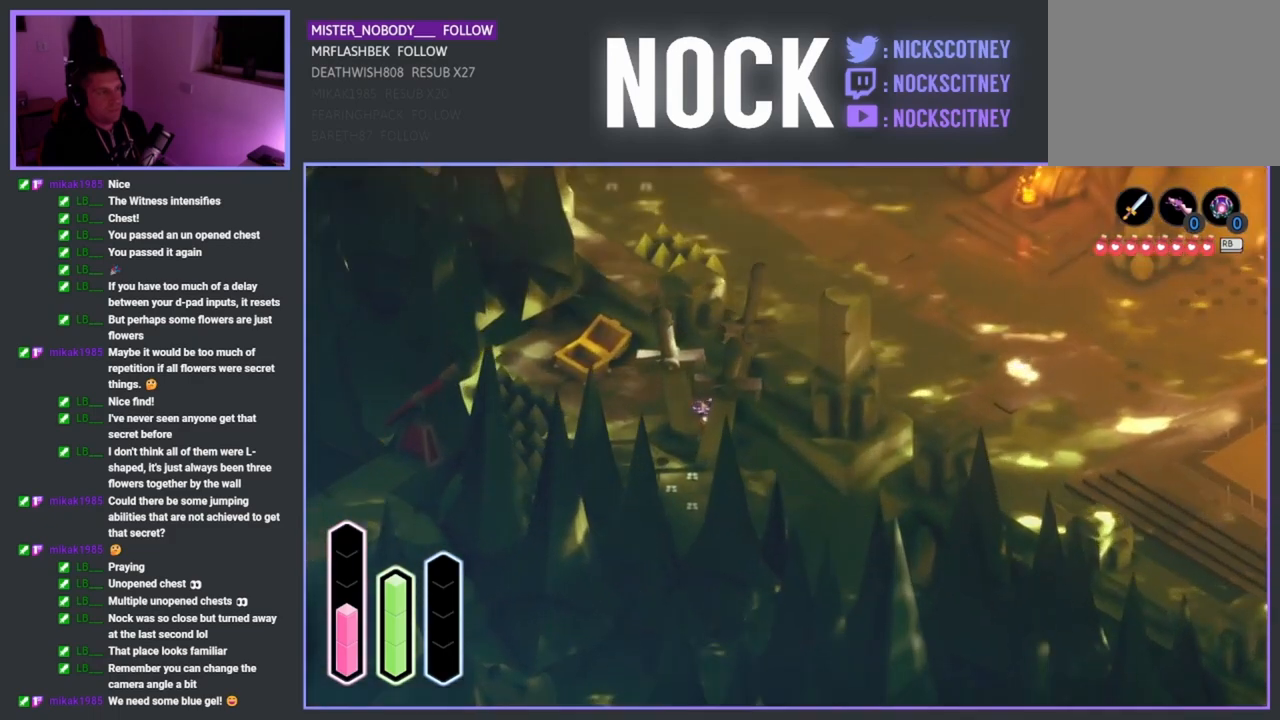
{"buttons": [], "left_stick": "center", "right_stick": "center", "events": [[133, "left_stick", "down"], [350, "left_stick", "center"]]}
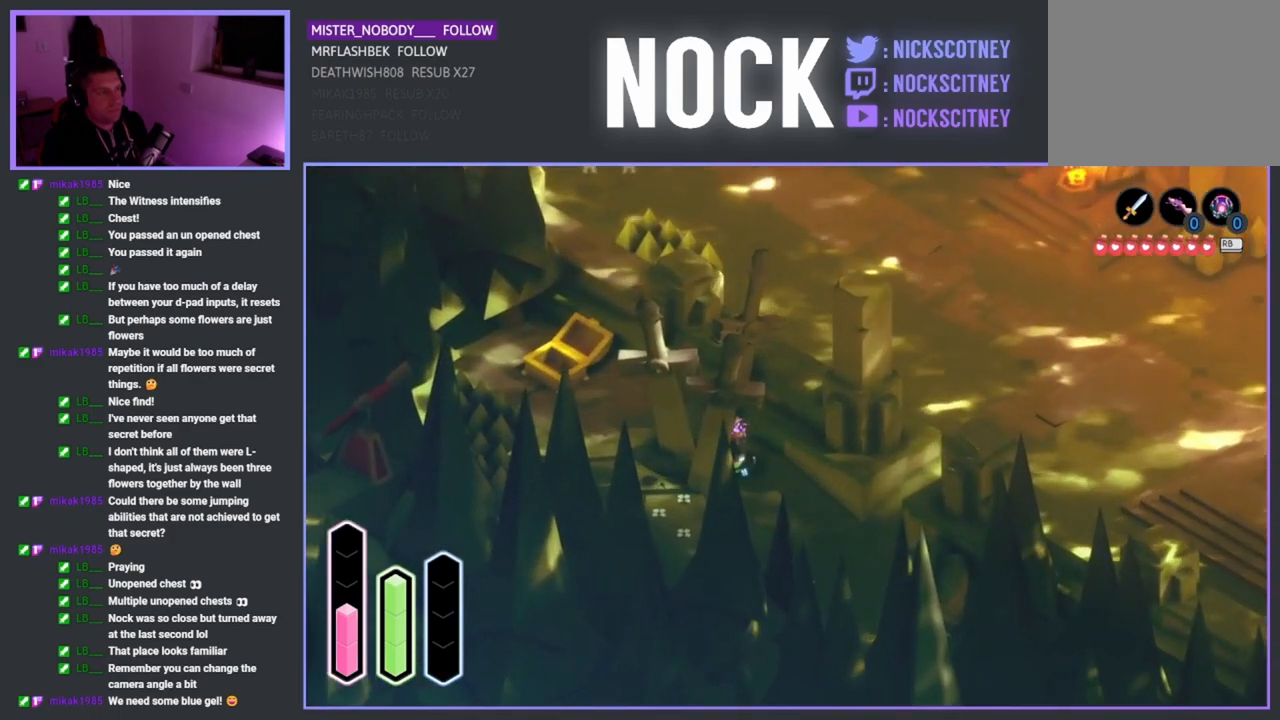
{"buttons": [], "left_stick": "center", "right_stick": "center", "events": [[183, "left_stick", "left"], [317, "left_stick", "center"], [333, "SQUARE", "down"], [500, "SQUARE", "up"]]}
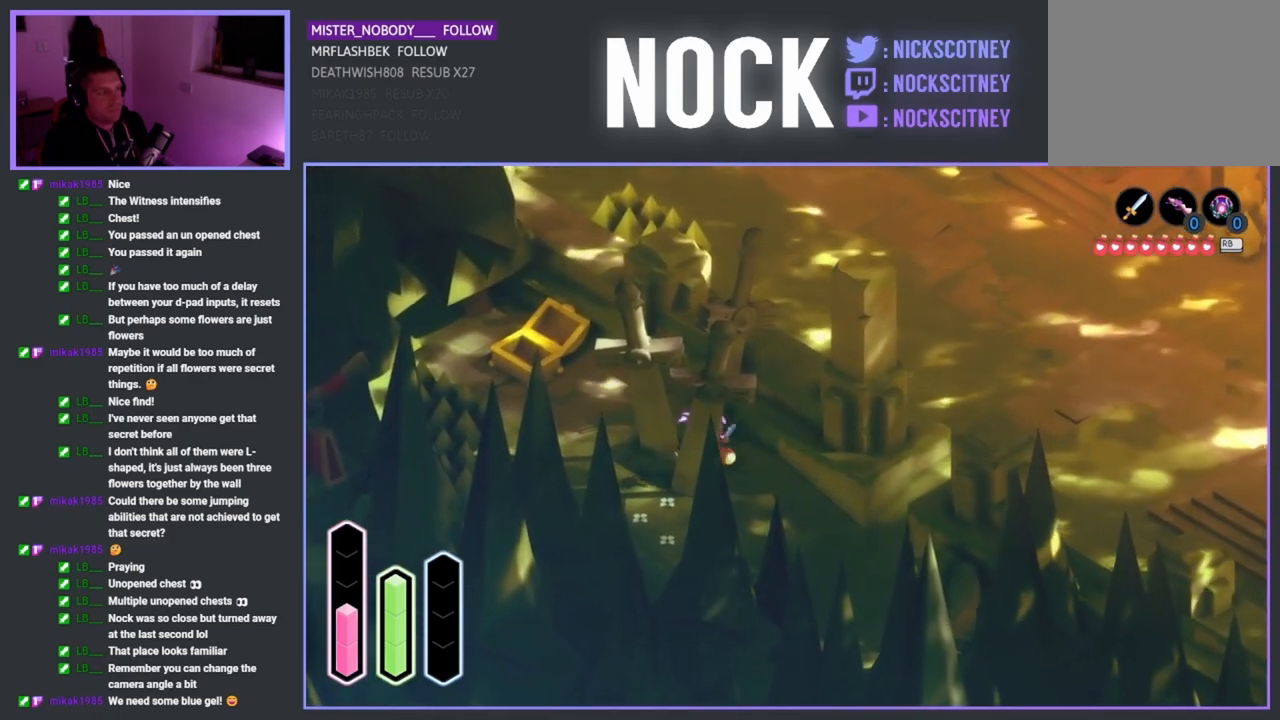
{"buttons": [], "left_stick": "up", "right_stick": "center", "events": [[133, "SQUARE", "down"], [233, "left_stick", "left"], [250, "SQUARE", "up"], [333, "SQUARE", "down"], [417, "left_stick", "up"], [450, "SQUARE", "up"]]}
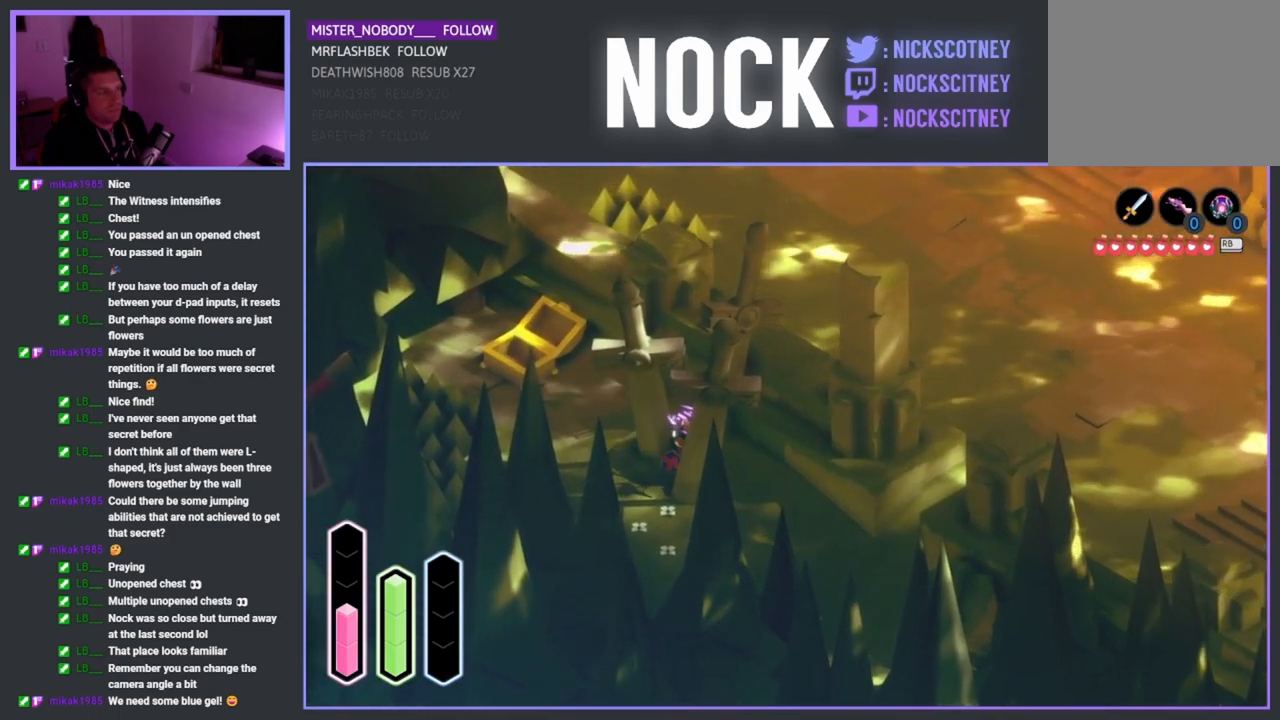
{"buttons": ["SQUARE"], "left_stick": "up", "right_stick": "center", "events": [[33, "SQUARE", "down"], [150, "SQUARE", "up"], [233, "SQUARE", "down"], [333, "SQUARE", "up"], [417, "SQUARE", "down"]]}
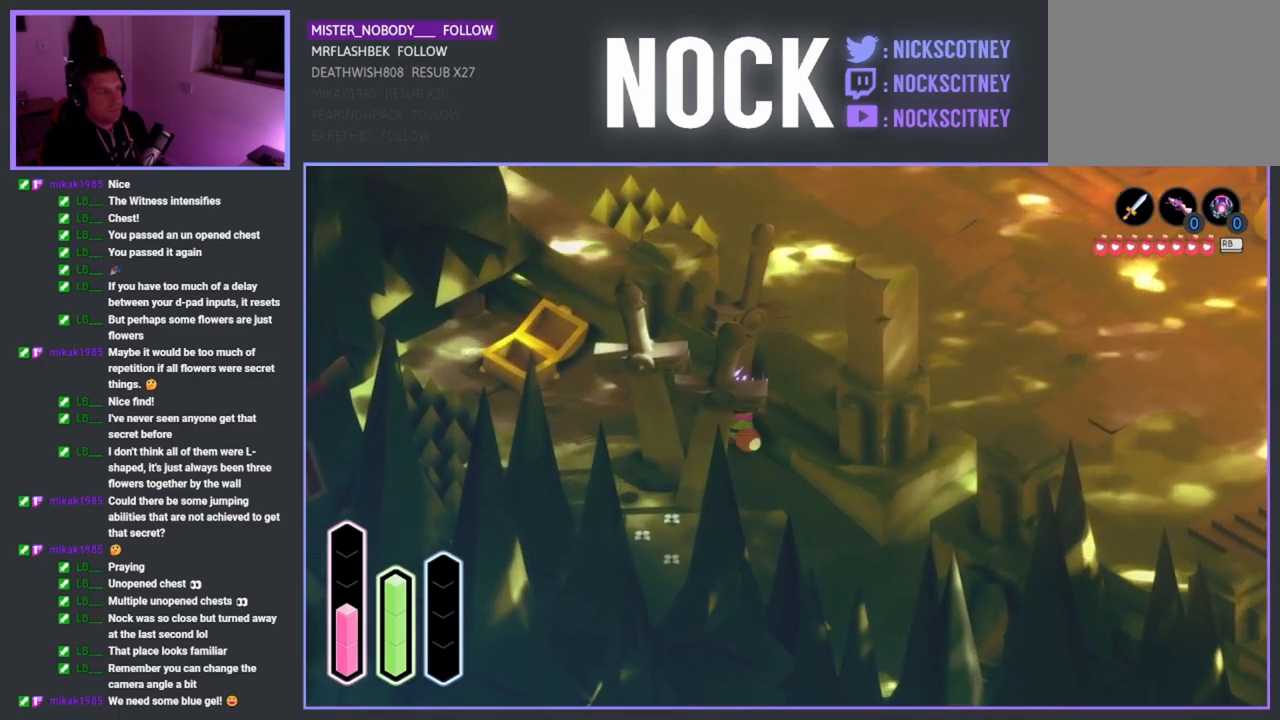
{"buttons": ["SQUARE"], "left_stick": "down-left", "right_stick": "center", "events": [[33, "SQUARE", "up"], [100, "SQUARE", "down"], [150, "left_stick", "up-left"], [333, "left_stick", "down-left"]]}
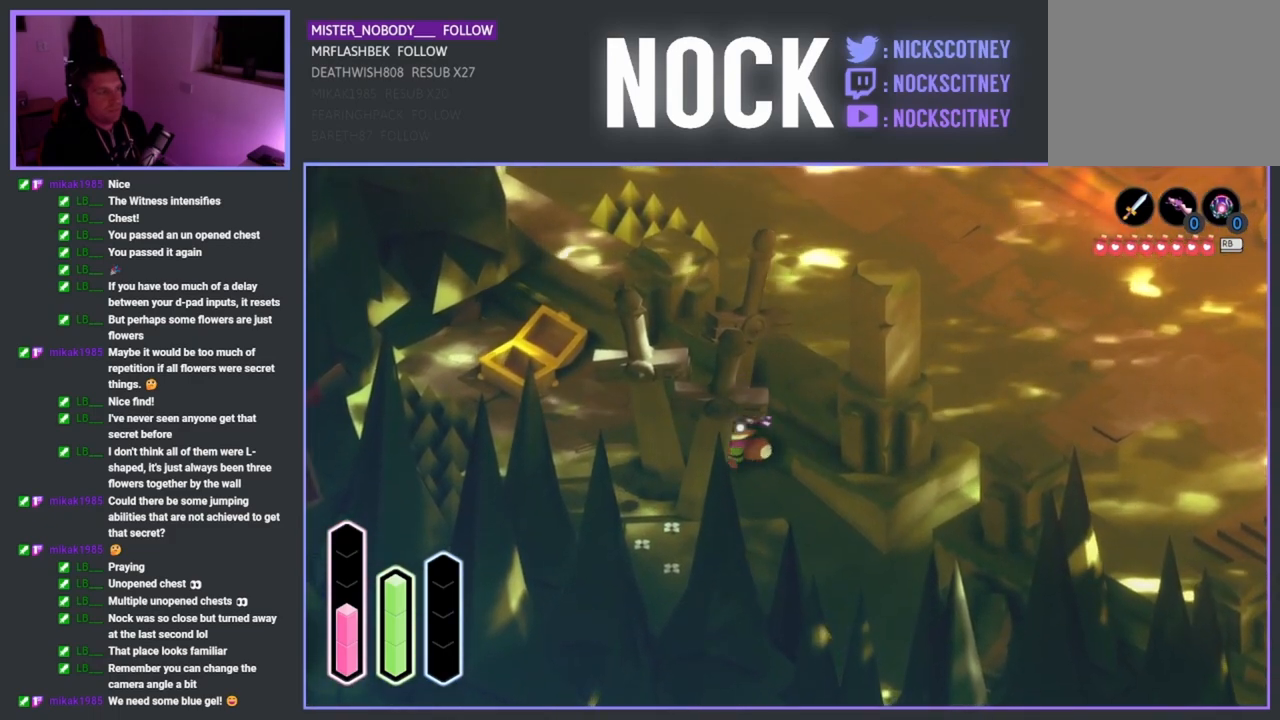
{"buttons": ["SQUARE"], "left_stick": "left", "right_stick": "center", "events": [[400, "SQUARE", "up"], [467, "left_stick", "left"], [500, "SQUARE", "down"]]}
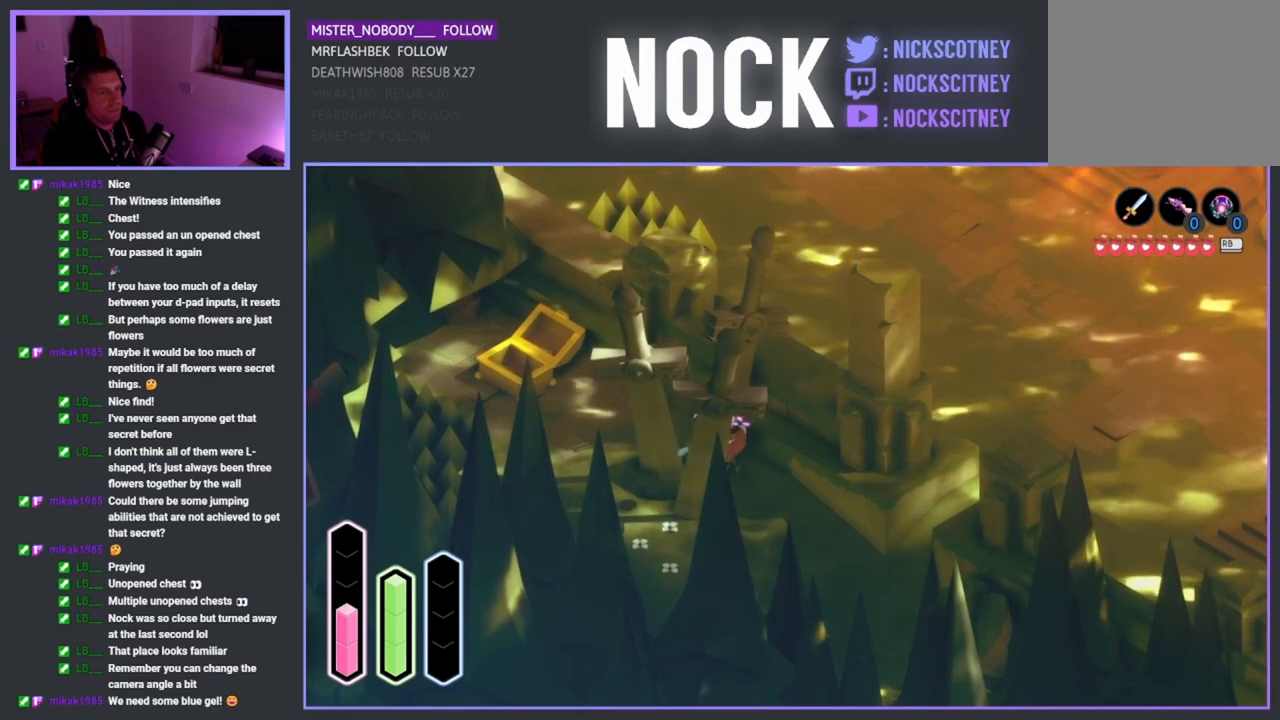
{"buttons": ["SQUARE"], "left_stick": "center", "right_stick": "center", "events": [[167, "SQUARE", "up"], [233, "SQUARE", "down"], [317, "left_stick", "center"], [333, "SQUARE", "up"], [433, "SQUARE", "down"]]}
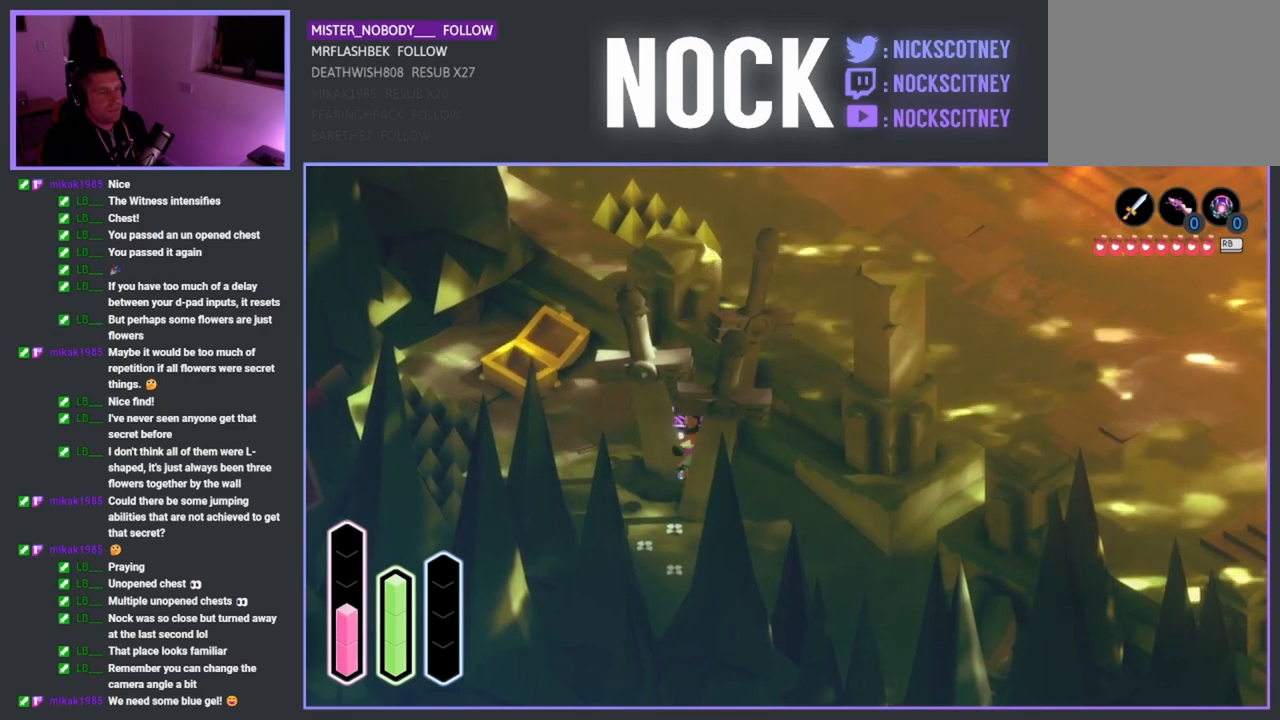
{"buttons": [], "left_stick": "down-left", "right_stick": "center", "events": [[33, "SQUARE", "up"], [133, "SQUARE", "down"], [150, "left_stick", "left"], [267, "SQUARE", "up"], [467, "left_stick", "down-left"]]}
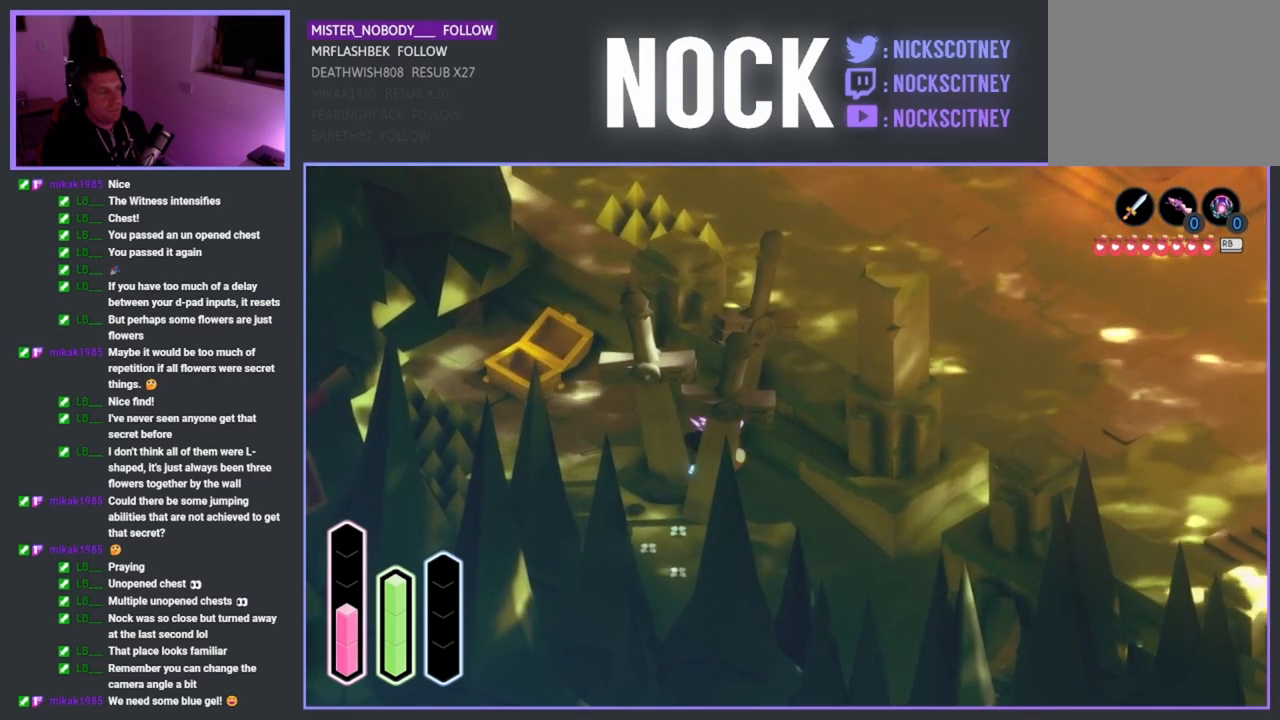
{"buttons": [], "left_stick": "left", "right_stick": "center", "events": [[350, "left_stick", "left"]]}
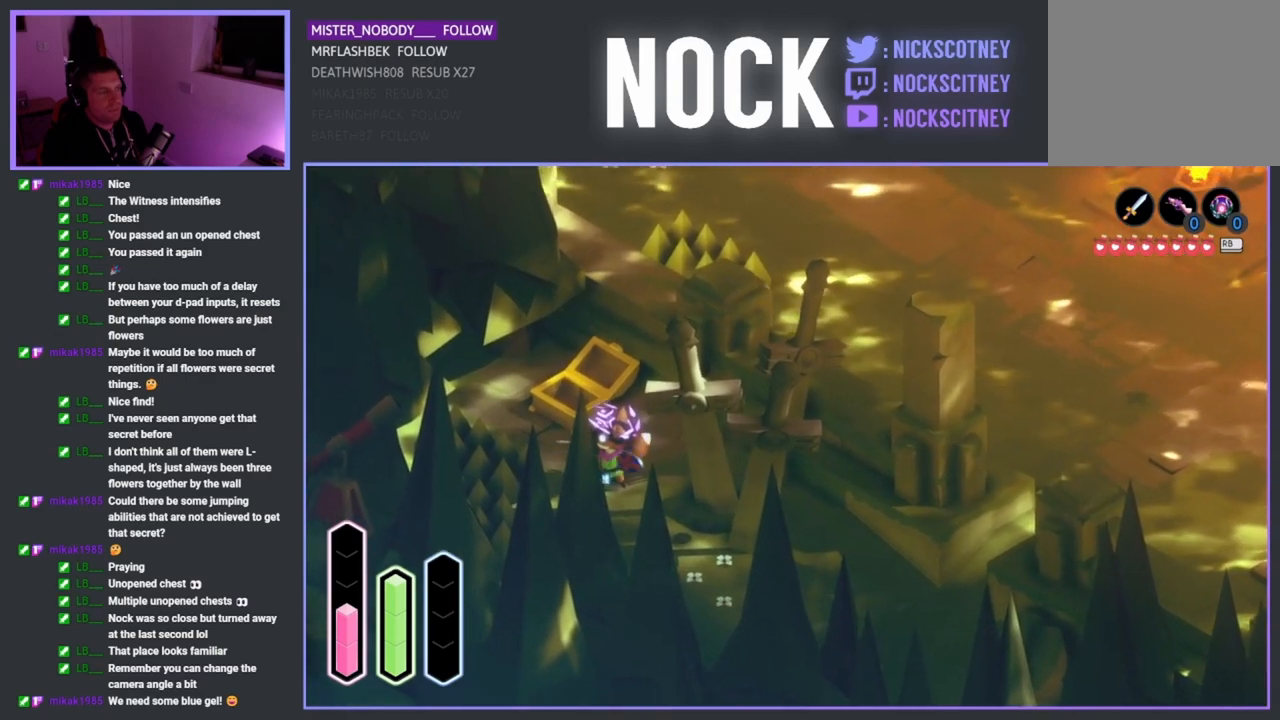
{"buttons": ["L2"], "left_stick": "left", "right_stick": "center"}